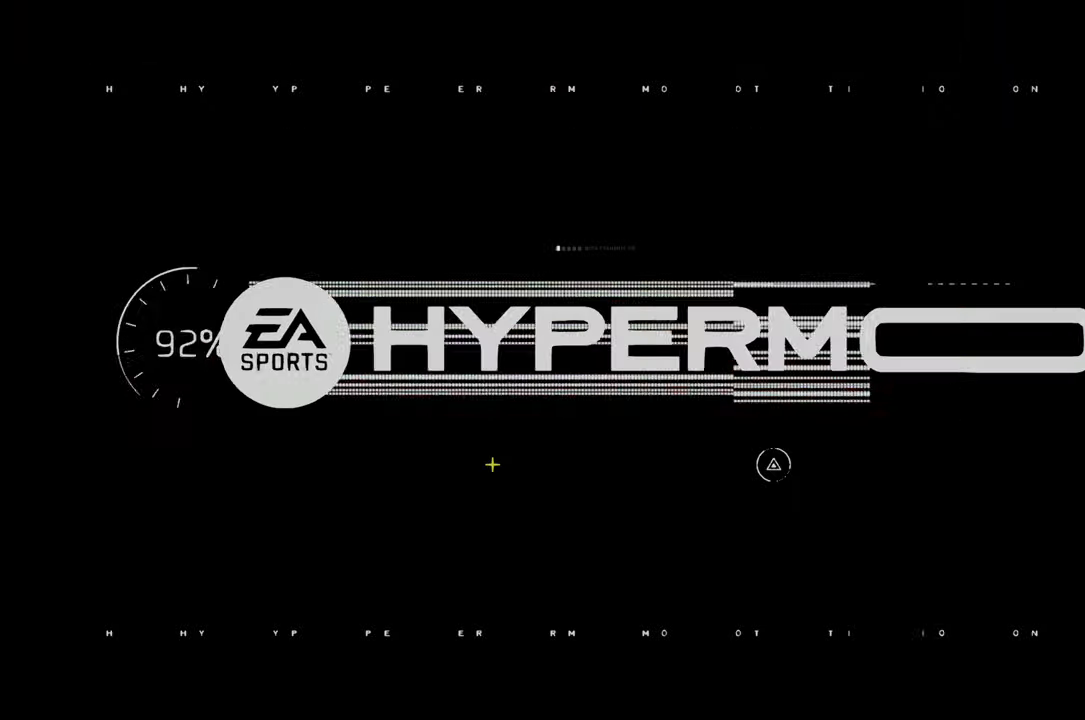
Gameplay with a controller (Xbox layout); each line is a JSON object with the inputs held at the frame after it (dt_ms = milliseconds from this image to that frame). "events" lists button and stick changes between this image and that frame as [ms after this image, input, new state], when the widget could be followed in between. Not read: DPAD_DOWN L3 R2 R3.
{"dt_ms": 500, "buttons": [], "left_stick": "center", "right_stick": "center", "events": []}
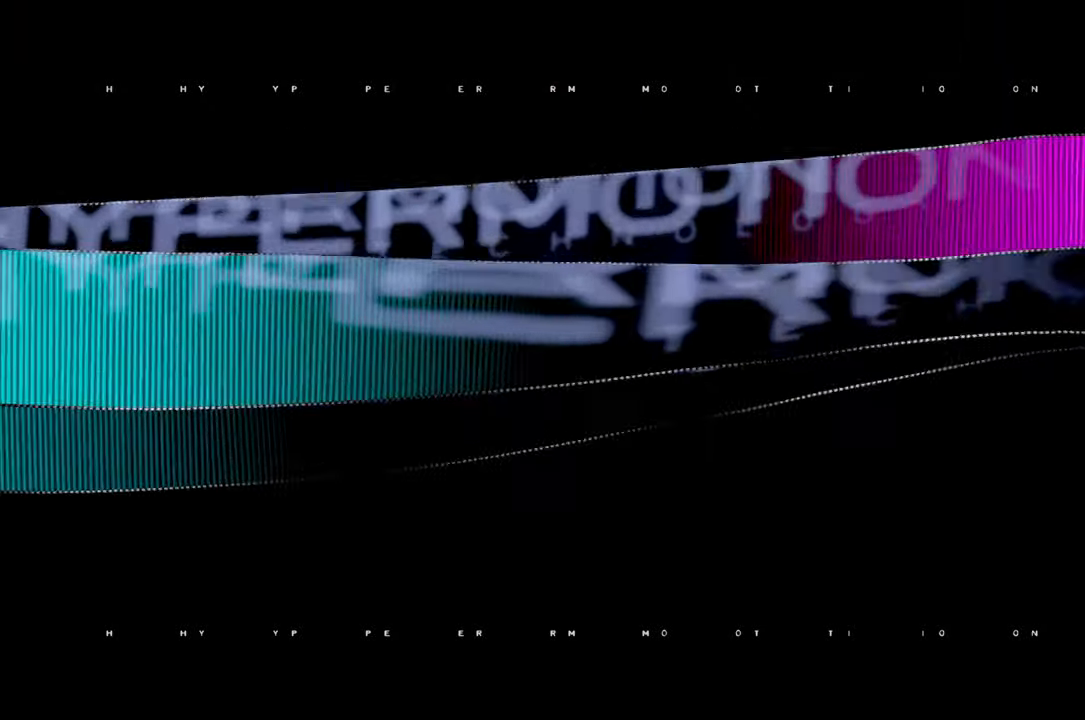
{"dt_ms": 500, "buttons": [], "left_stick": "center", "right_stick": "center", "events": []}
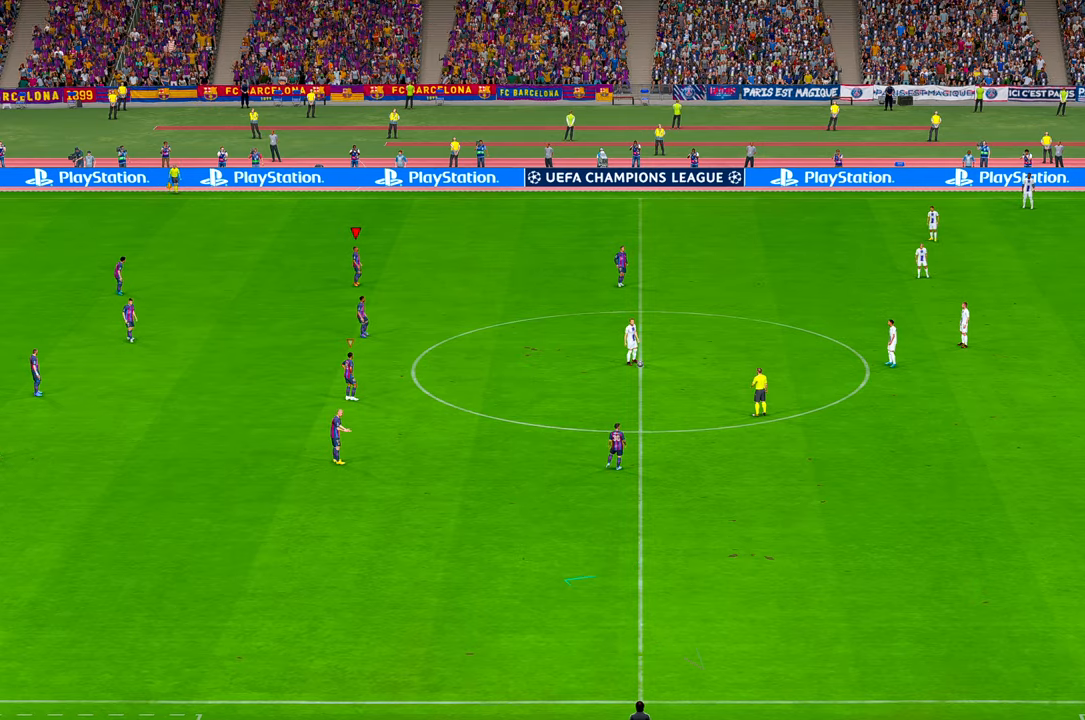
{"dt_ms": 500, "buttons": [], "left_stick": "center", "right_stick": "center", "events": []}
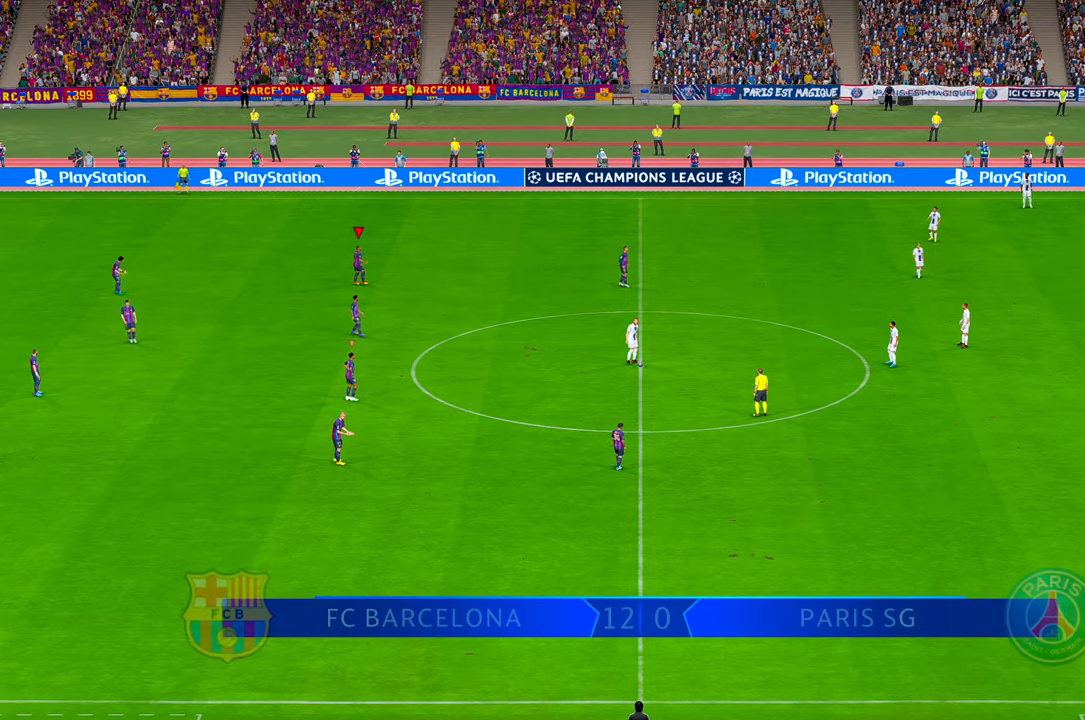
{"dt_ms": 500, "buttons": [], "left_stick": "center", "right_stick": "center", "events": []}
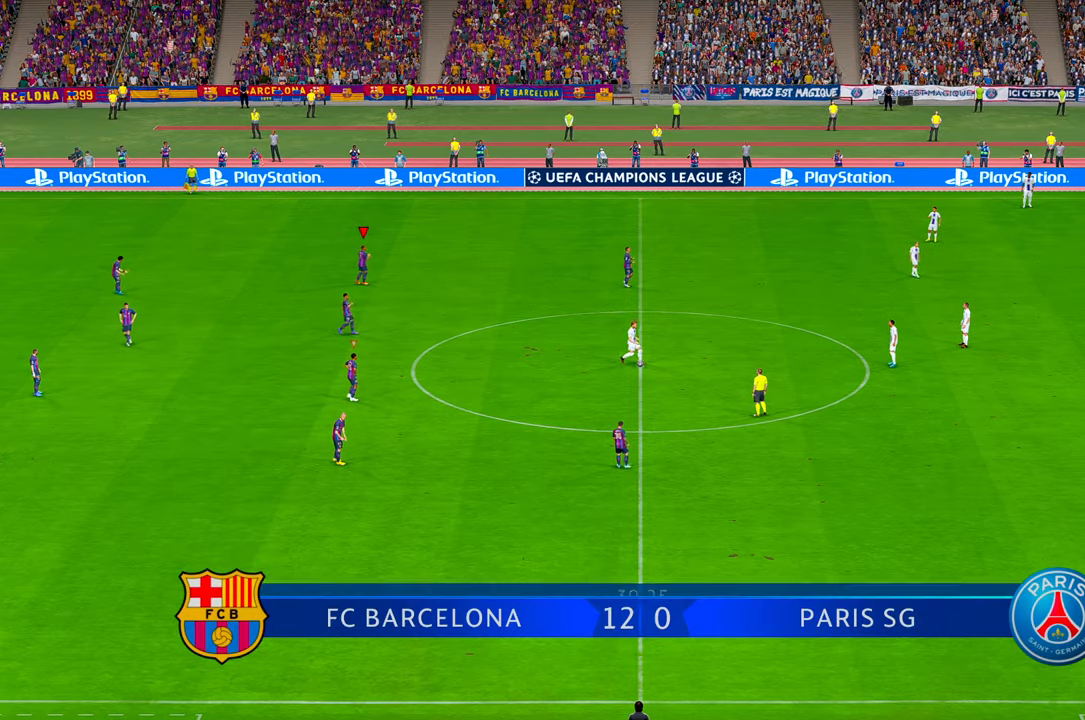
{"dt_ms": 500, "buttons": ["B"], "left_stick": "right", "right_stick": "center", "events": [[417, "left_stick", "right"], [433, "B", "down"]]}
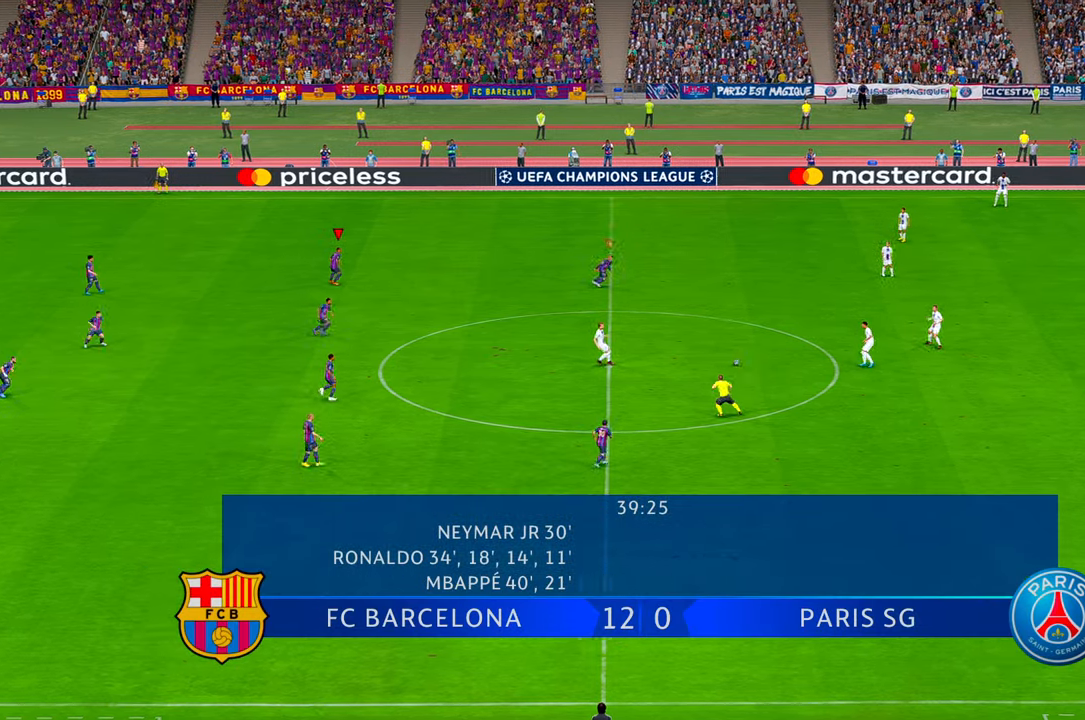
{"dt_ms": 500, "buttons": [], "left_stick": "up-right", "right_stick": "center", "events": [[33, "B", "up"], [167, "left_stick", "up-right"]]}
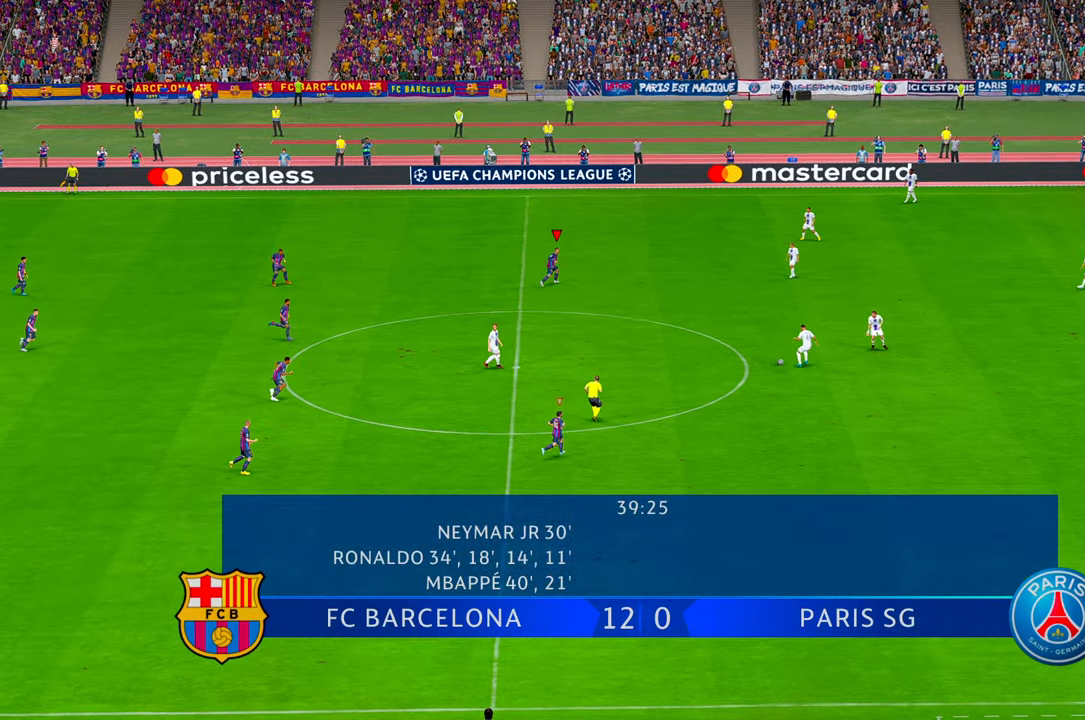
{"dt_ms": 500, "buttons": [], "left_stick": "right", "right_stick": "center", "events": [[117, "left_stick", "right"], [183, "A", "down"], [233, "A", "up"]]}
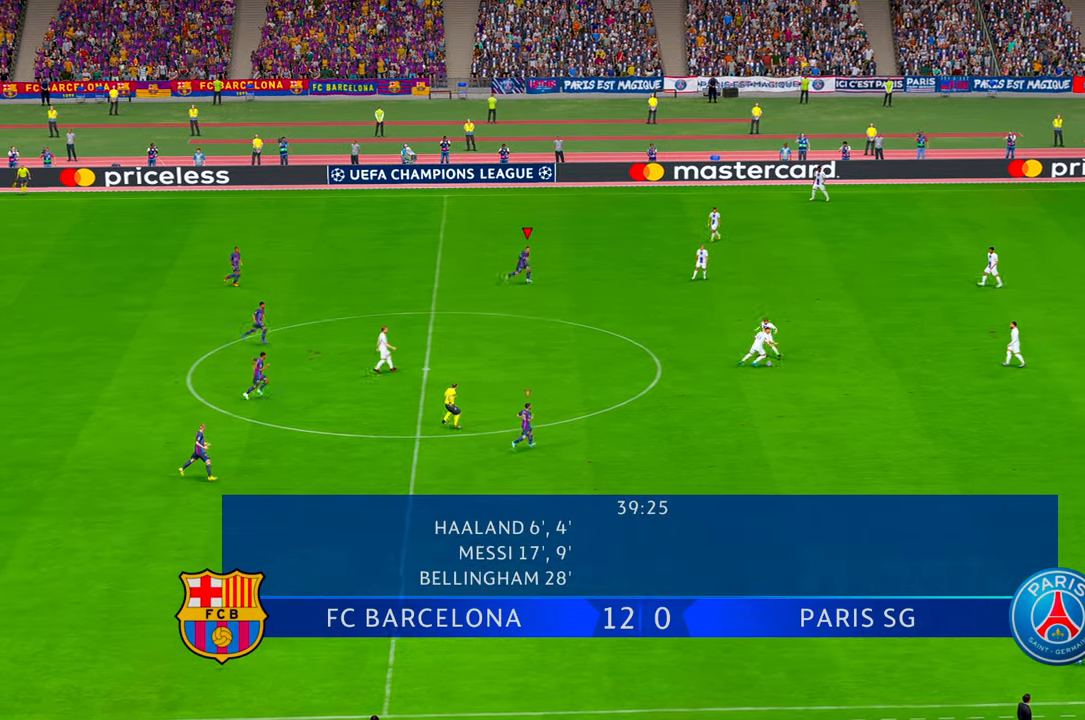
{"dt_ms": 500, "buttons": [], "left_stick": "down-right", "right_stick": "center", "events": [[50, "left_stick", "down-right"]]}
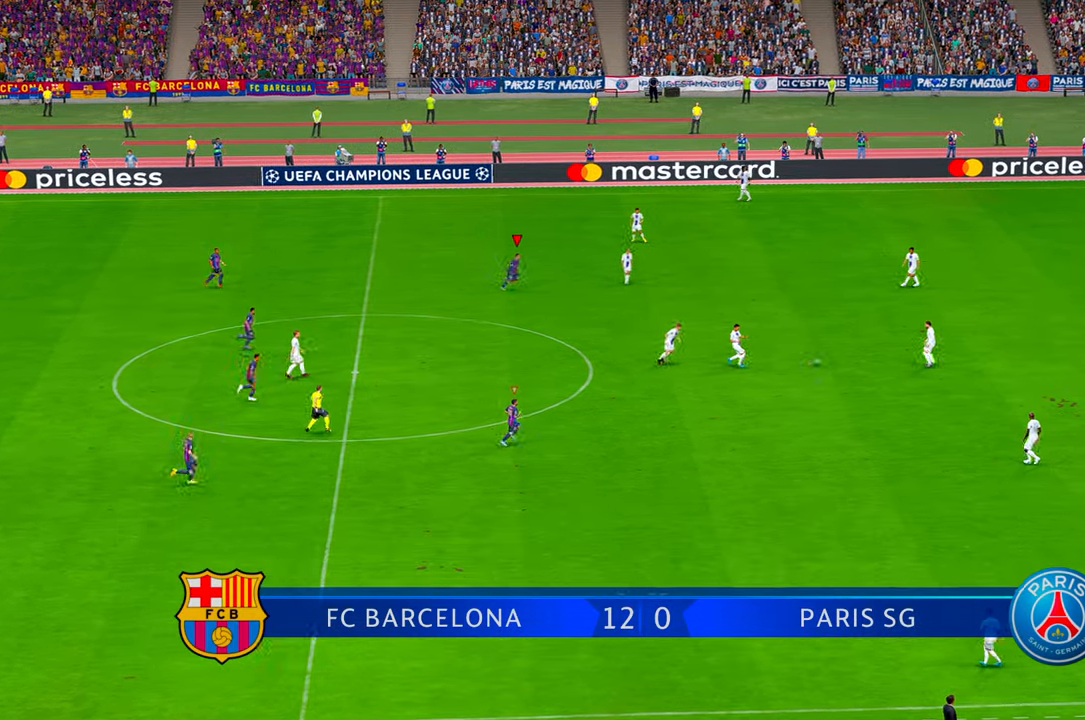
{"dt_ms": 500, "buttons": [], "left_stick": "down-right", "right_stick": "center", "events": []}
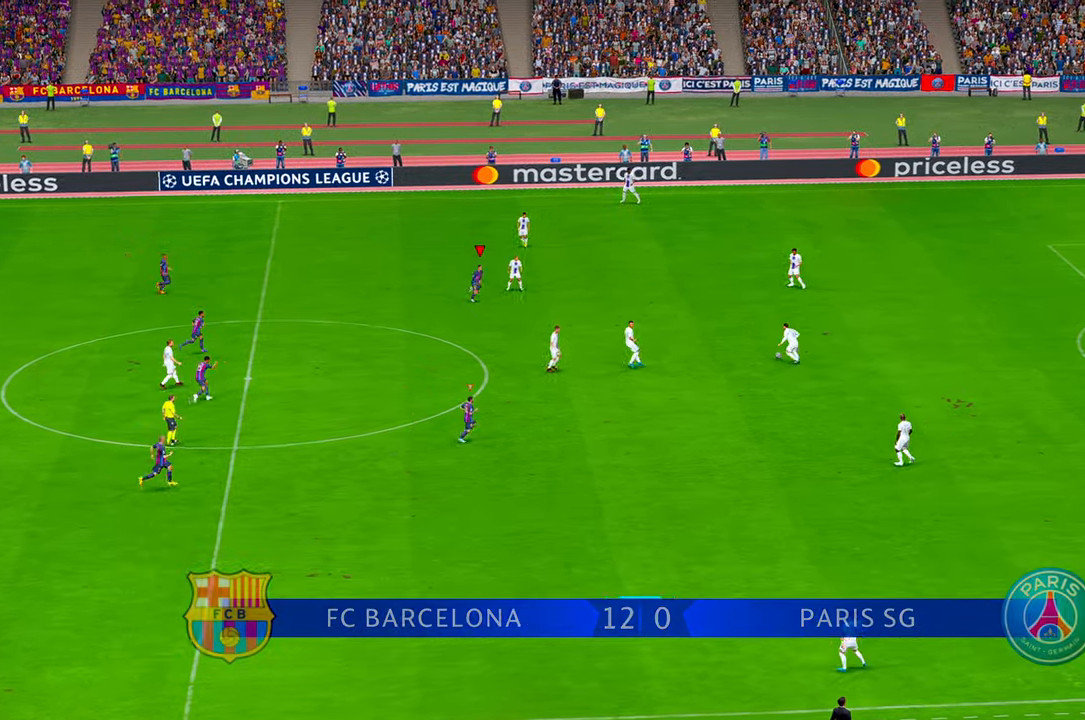
{"dt_ms": 500, "buttons": [], "left_stick": "center", "right_stick": "center", "events": [[400, "left_stick", "center"]]}
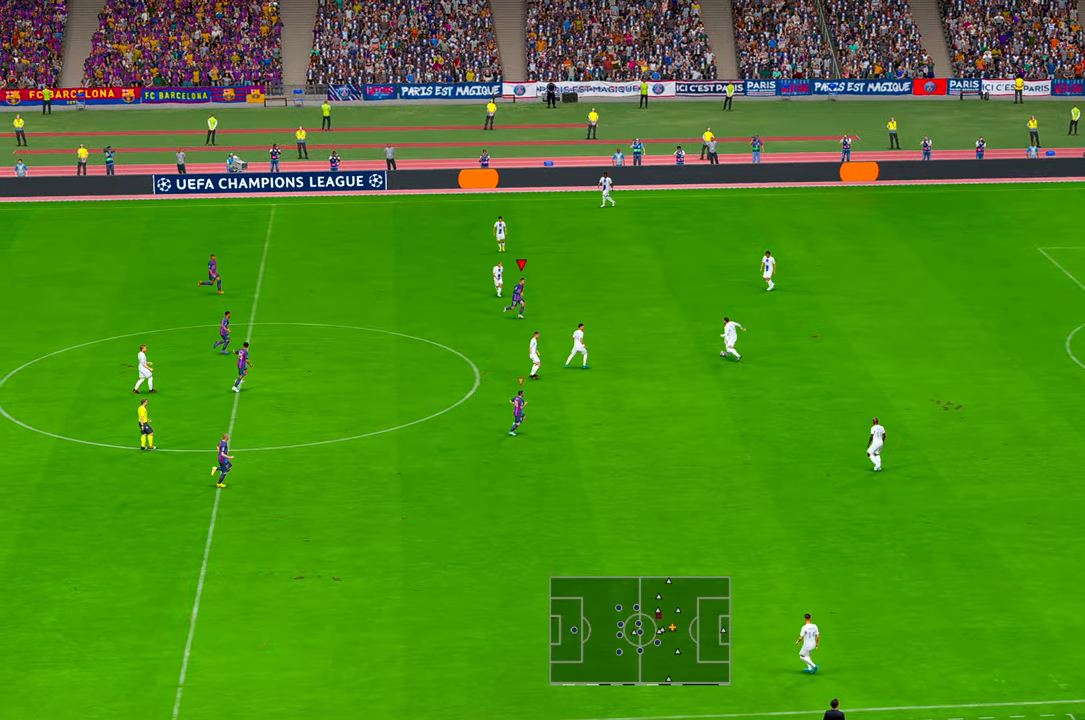
{"dt_ms": 500, "buttons": [], "left_stick": "center", "right_stick": "center"}
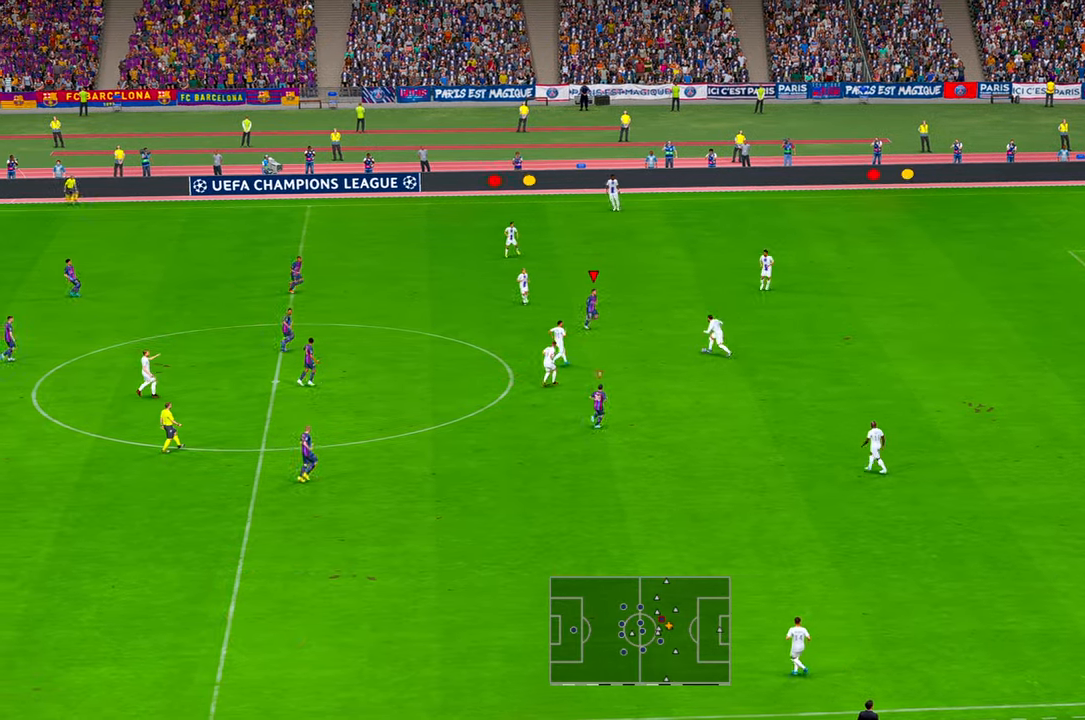
{"dt_ms": 500, "buttons": ["A"], "left_stick": "down", "right_stick": "center", "events": [[466, "A", "down"], [466, "left_stick", "down"]]}
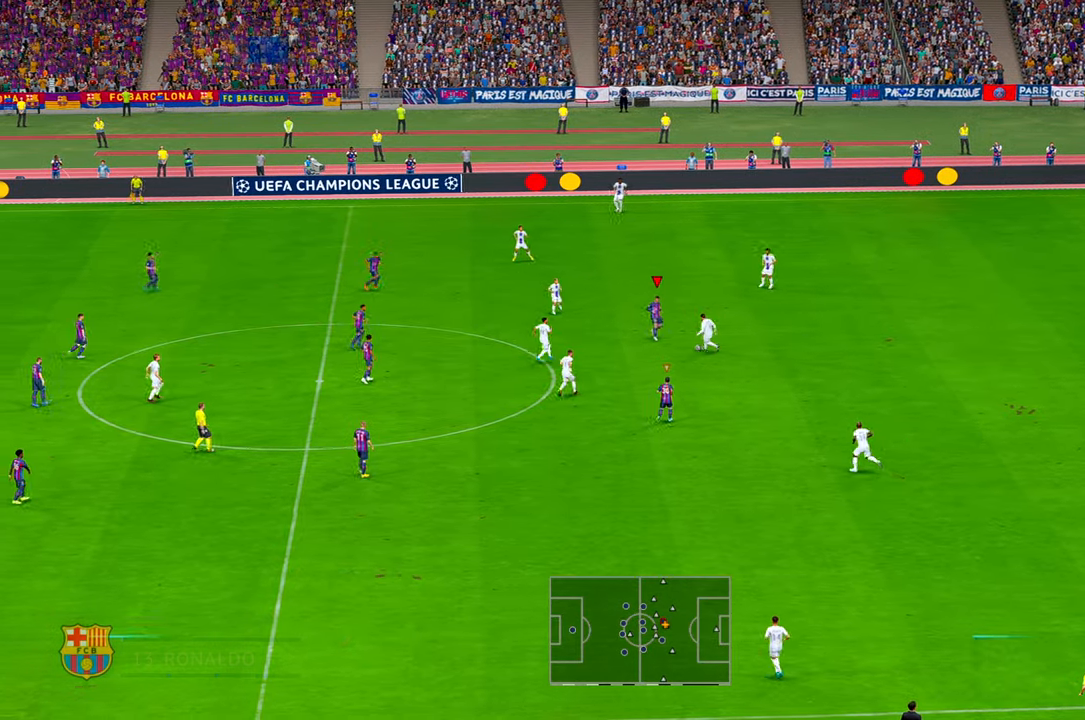
{"dt_ms": 500, "buttons": [], "left_stick": "down", "right_stick": "center", "events": [[66, "A", "up"], [250, "left_stick", "down-right"], [450, "left_stick", "down"]]}
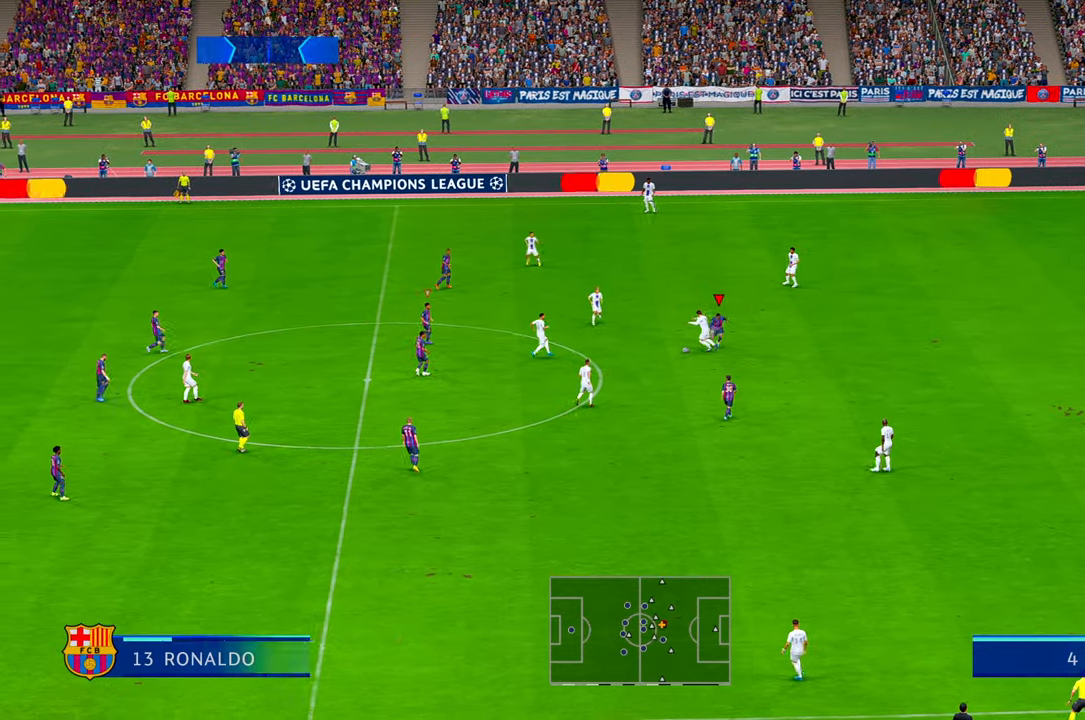
{"dt_ms": 500, "buttons": [], "left_stick": "right", "right_stick": "center", "events": [[216, "left_stick", "down-right"], [283, "L1", "down"], [366, "left_stick", "right"], [500, "L1", "up"]]}
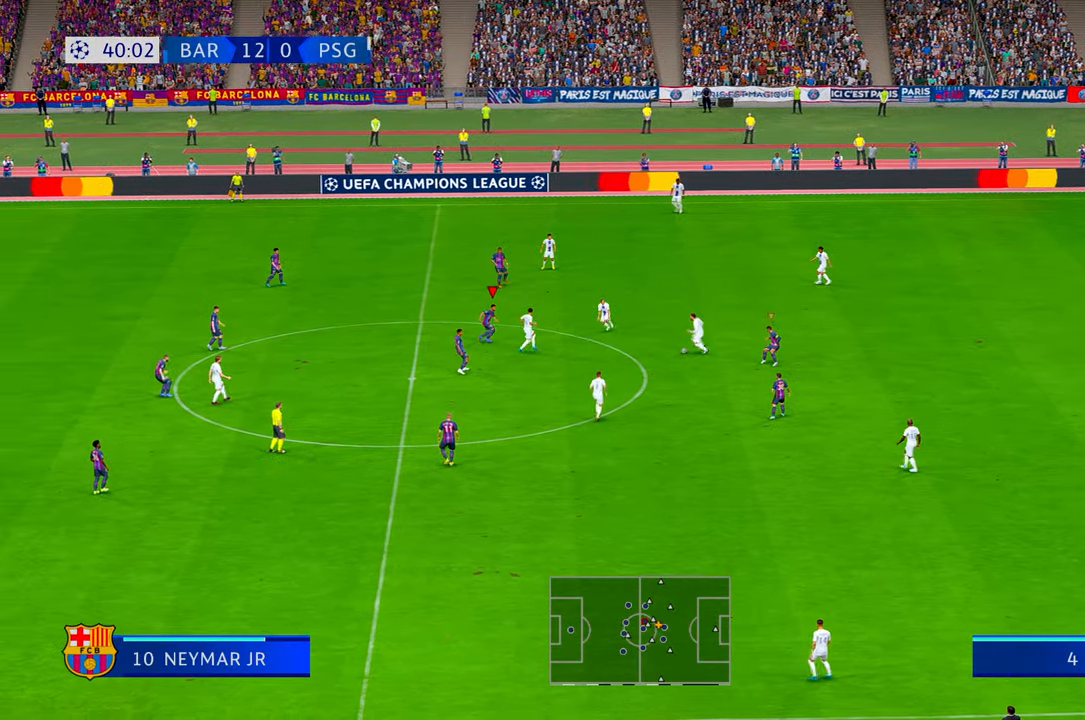
{"dt_ms": 1000, "buttons": [], "left_stick": "down", "right_stick": "center"}
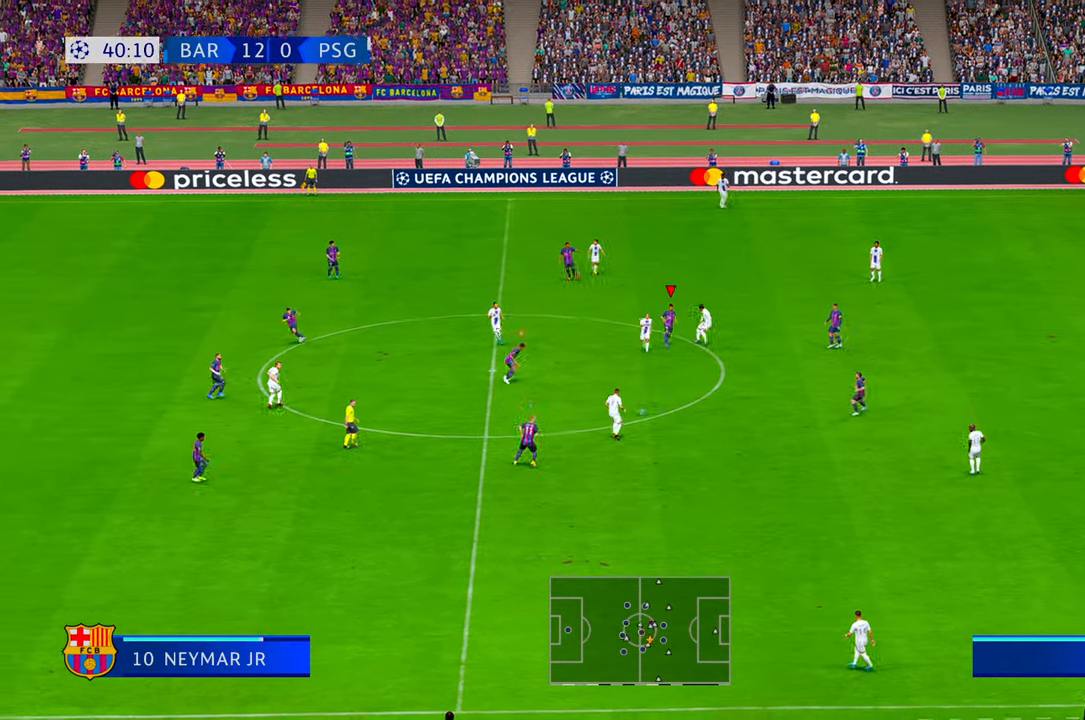
{"dt_ms": 500, "buttons": [], "left_stick": "up", "right_stick": "center", "events": [[50, "L1", "down"], [50, "left_stick", "center"], [116, "L1", "up"], [116, "left_stick", "up"], [200, "L1", "down"], [283, "L1", "up"], [300, "A", "down"], [383, "A", "up"]]}
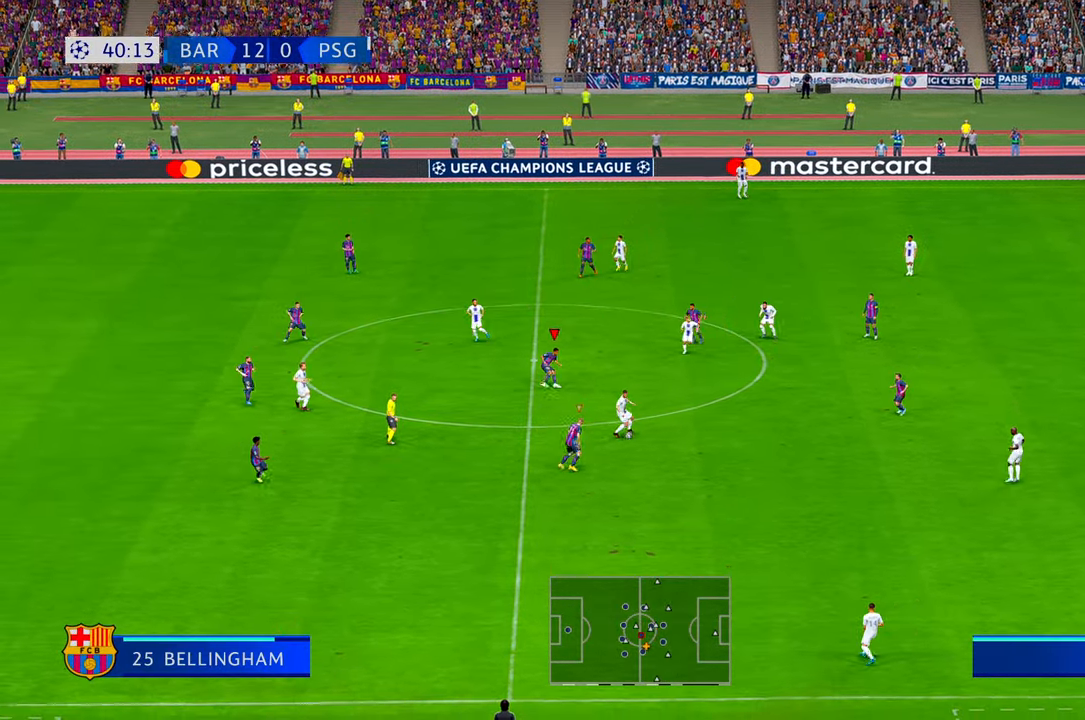
{"dt_ms": 500, "buttons": [], "left_stick": "up", "right_stick": "center", "events": [[300, "L1", "down"], [383, "L1", "up"]]}
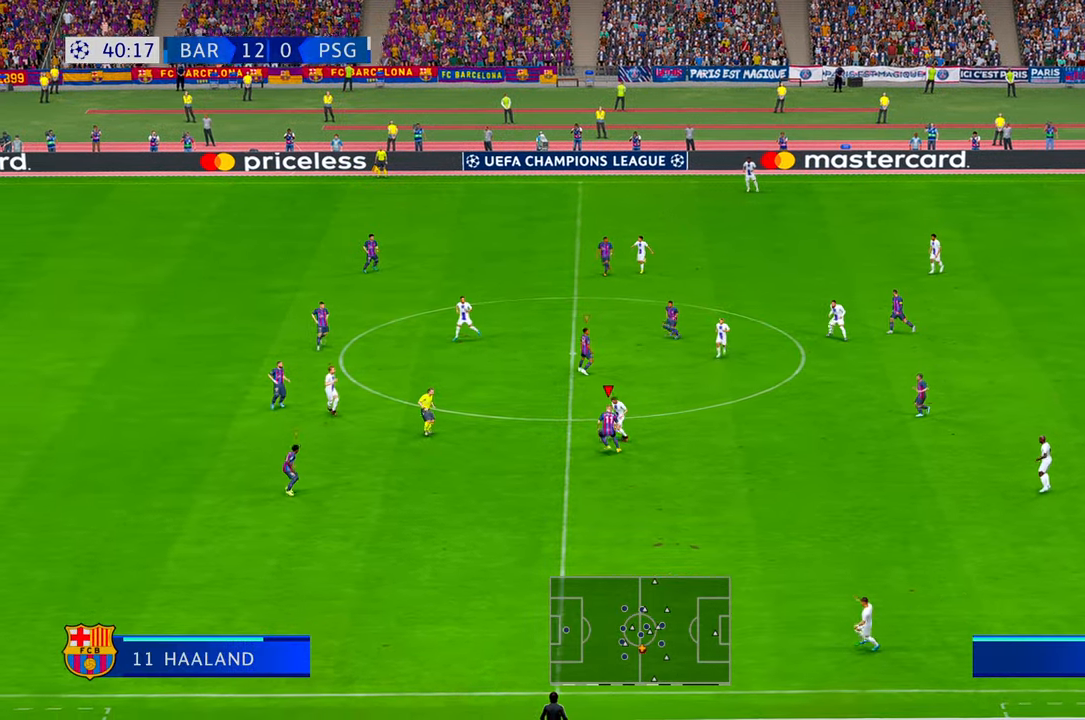
{"dt_ms": 500, "buttons": [], "left_stick": "up-left", "right_stick": "center", "events": [[200, "left_stick", "up-left"]]}
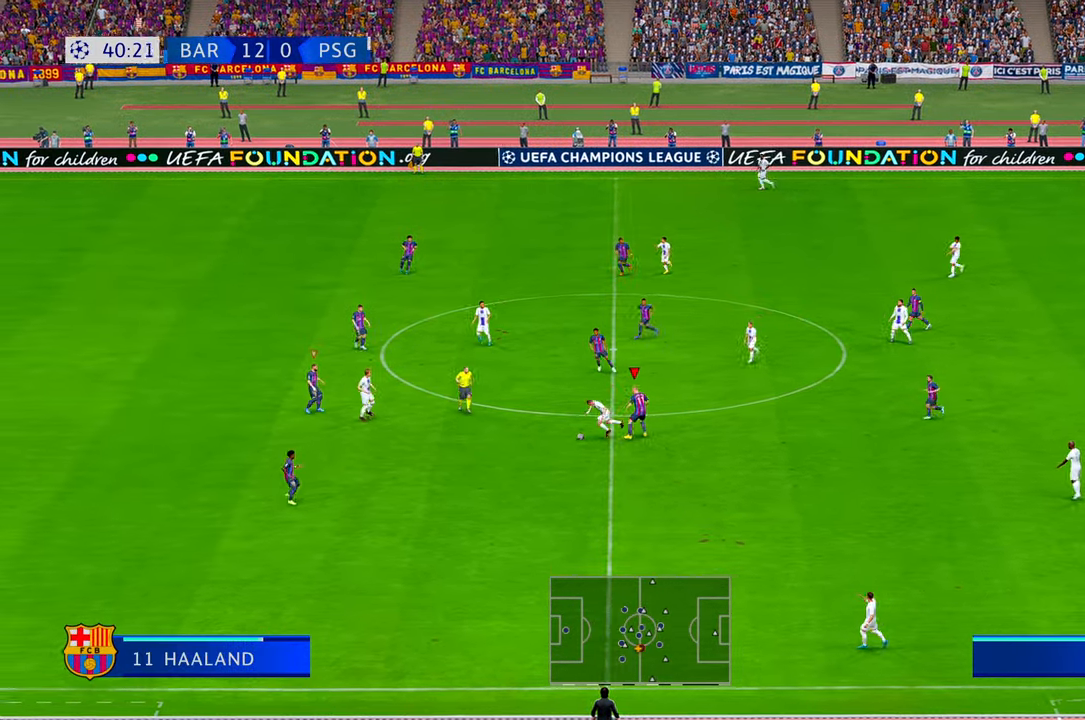
{"dt_ms": 500, "buttons": ["L1"], "left_stick": "up-left", "right_stick": "center", "events": [[116, "B", "down"], [166, "B", "up"], [283, "Y", "down"], [316, "R1", "down"], [350, "Y", "up"], [366, "L1", "down"], [366, "R1", "up"]]}
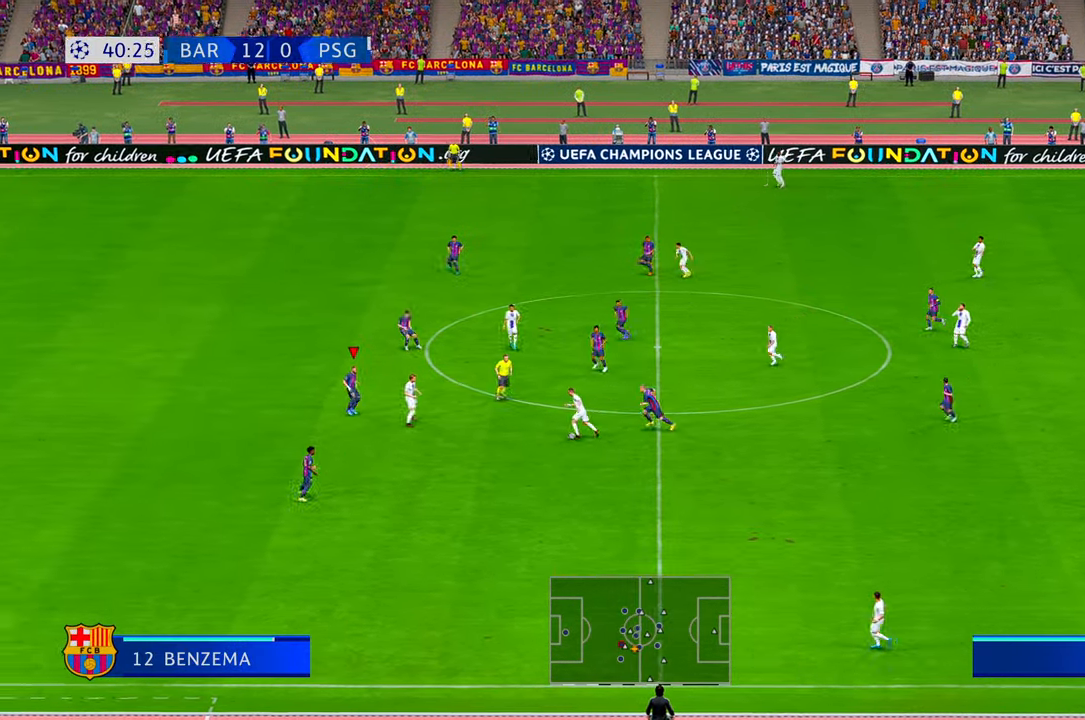
{"dt_ms": 500, "buttons": [], "left_stick": "right", "right_stick": "center", "events": [[33, "L1", "up"], [100, "left_stick", "down"], [233, "left_stick", "down-right"], [466, "left_stick", "right"]]}
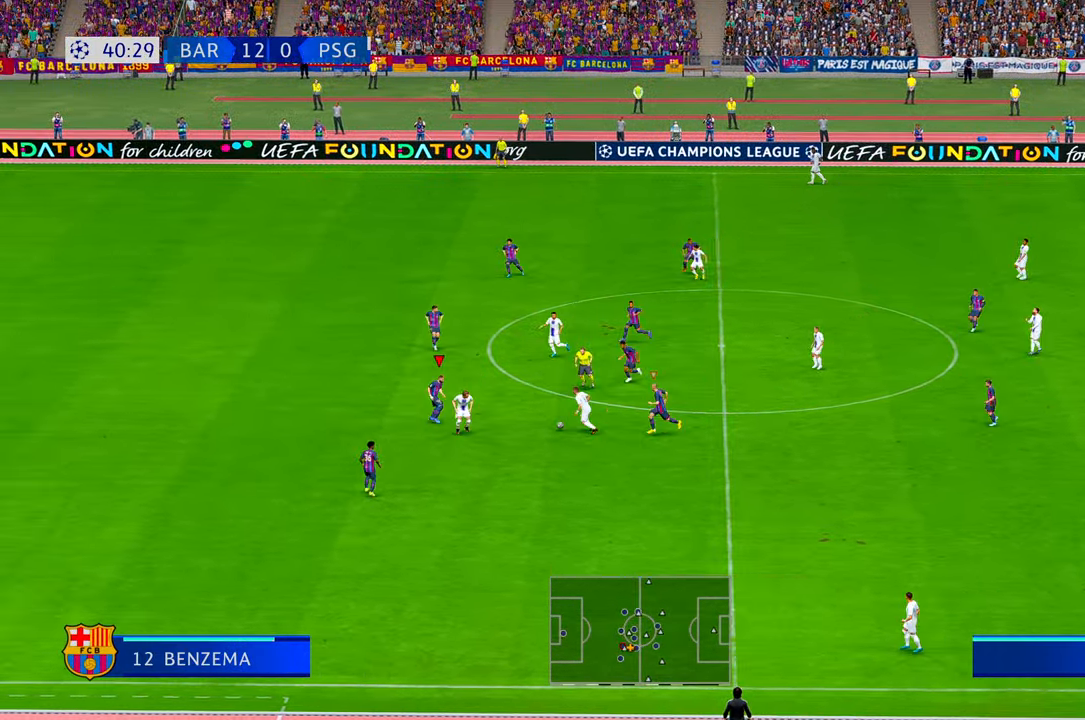
{"dt_ms": 500, "buttons": [], "left_stick": "right", "right_stick": "center", "events": [[133, "left_stick", "down-right"], [200, "B", "down"], [300, "left_stick", "right"], [350, "B", "up"]]}
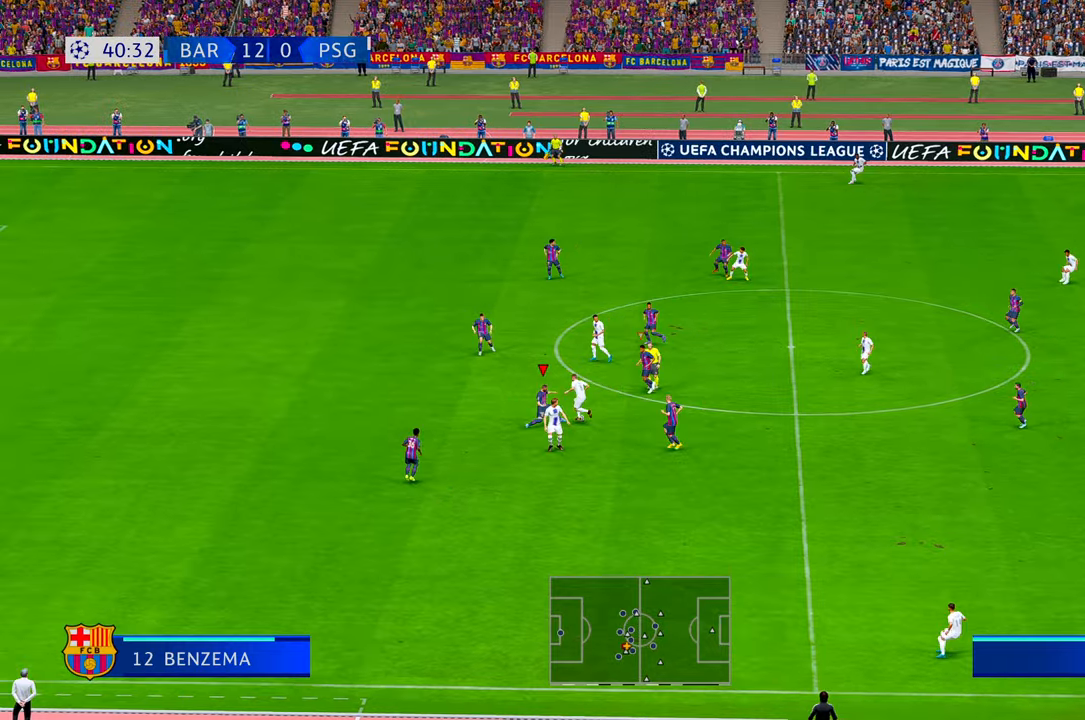
{"dt_ms": 500, "buttons": [], "left_stick": "right", "right_stick": "center", "events": [[150, "left_stick", "up-right"], [400, "left_stick", "right"]]}
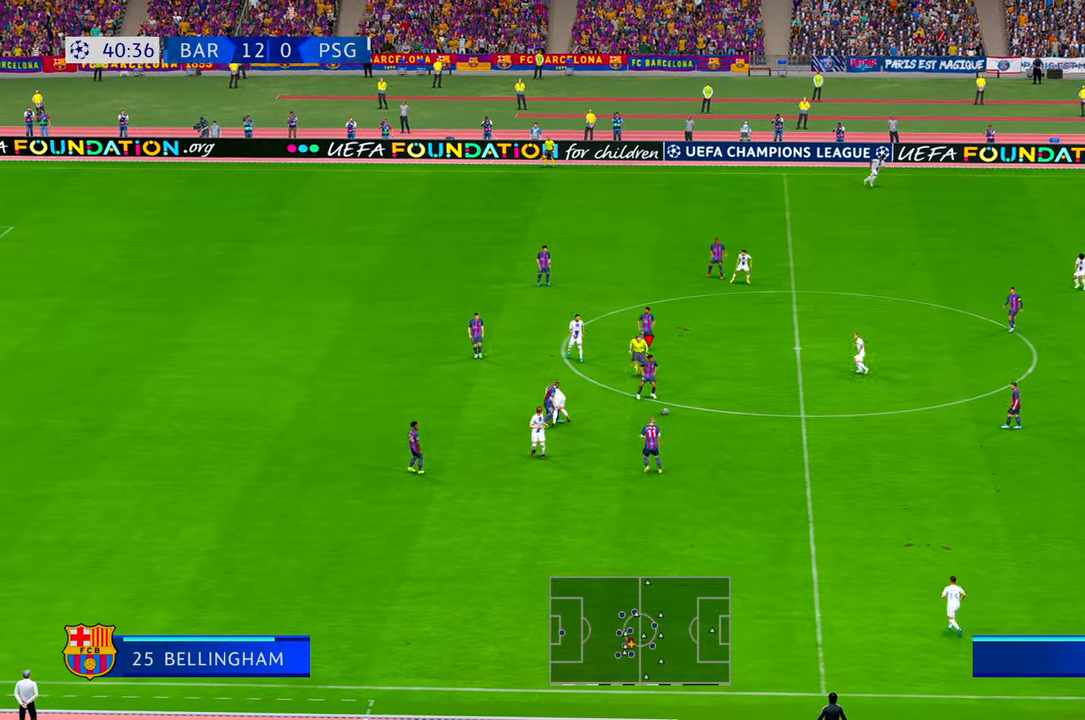
{"dt_ms": 500, "buttons": [], "left_stick": "right", "right_stick": "center", "events": [[33, "X", "down"], [216, "X", "up"], [266, "A", "down"], [466, "A", "up"]]}
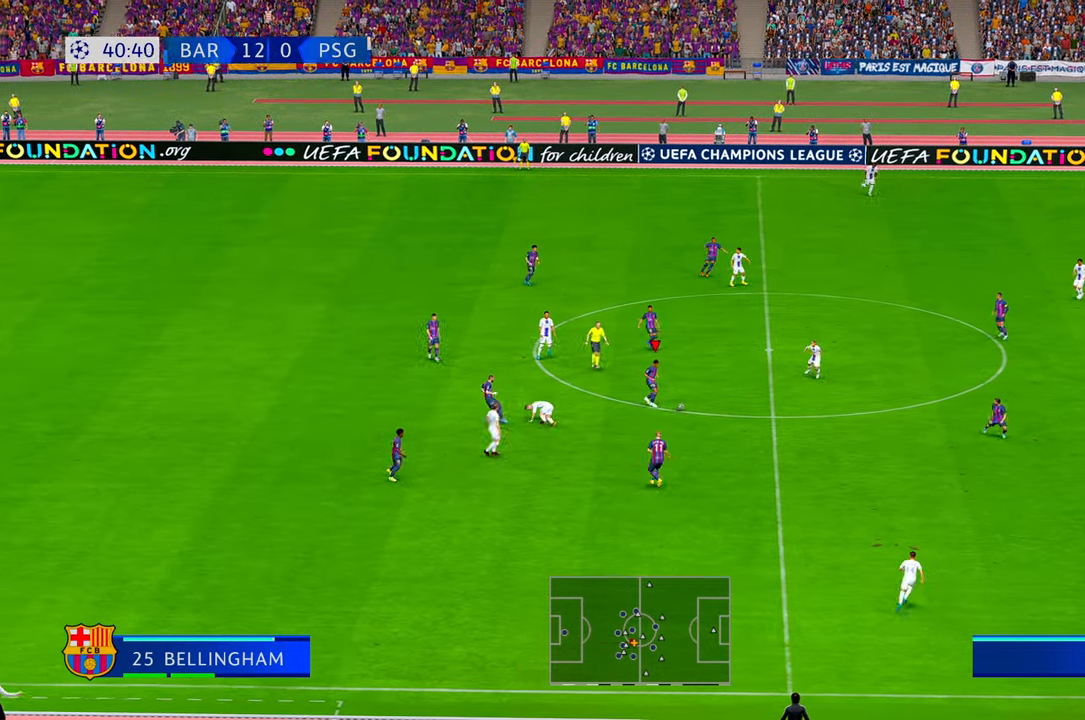
{"dt_ms": 500, "buttons": ["X"], "left_stick": "right", "right_stick": "center", "events": [[466, "X", "down"]]}
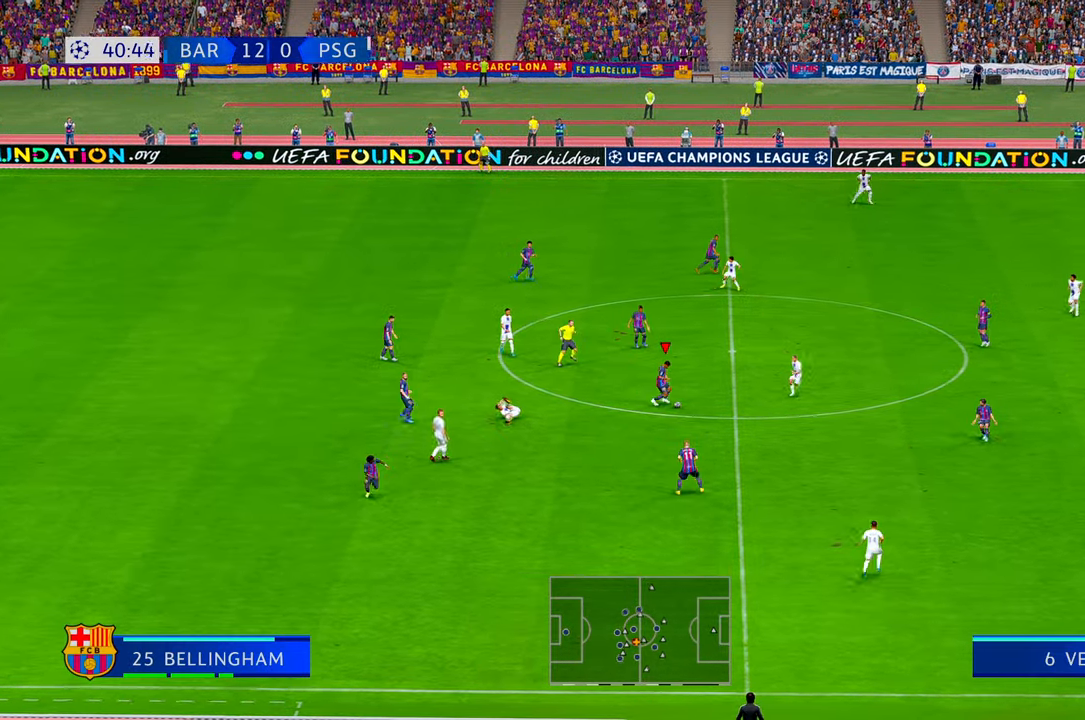
{"dt_ms": 500, "buttons": [], "left_stick": "right", "right_stick": "center", "events": [[33, "B", "down"], [33, "X", "up"], [100, "B", "up"], [100, "X", "down"], [183, "X", "up"], [233, "X", "down"], [300, "X", "up"]]}
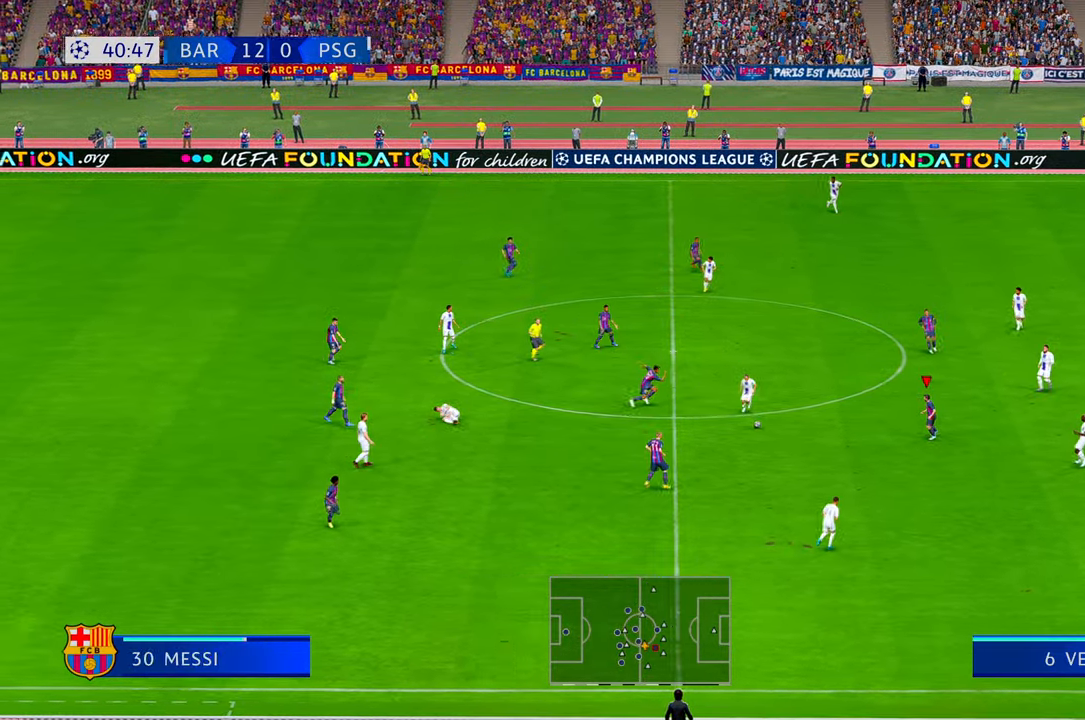
{"dt_ms": 500, "buttons": [], "left_stick": "up", "right_stick": "center", "events": [[266, "left_stick", "up-right"], [450, "left_stick", "up"]]}
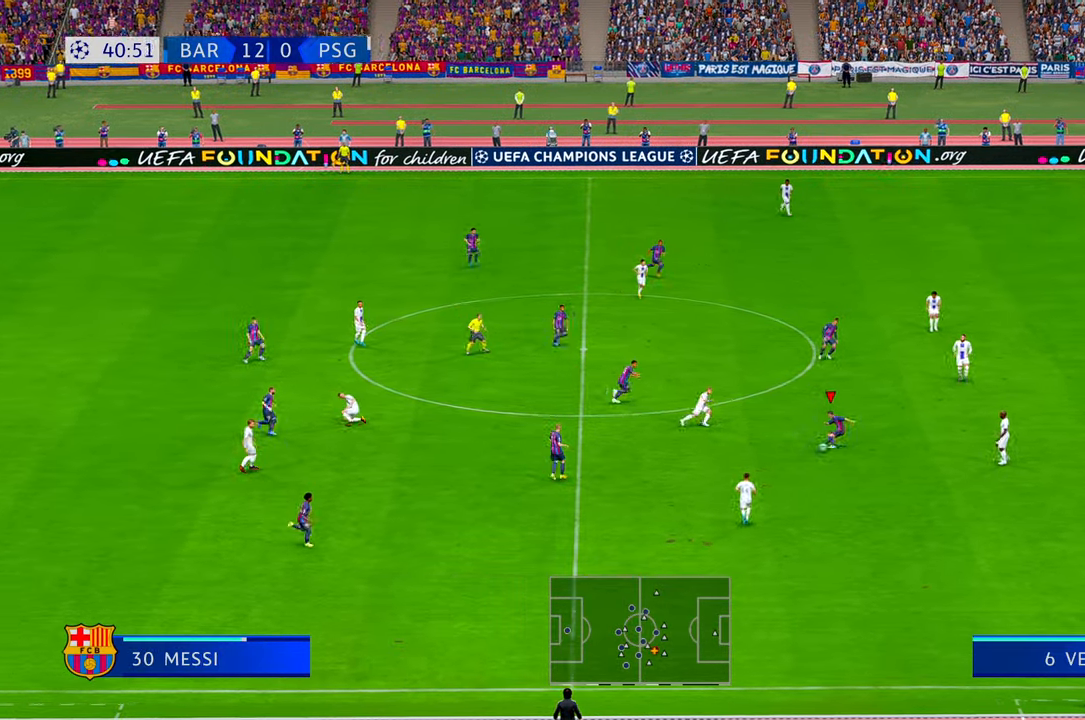
{"dt_ms": 500, "buttons": [], "left_stick": "up-right", "right_stick": "center", "events": [[166, "left_stick", "up-right"], [233, "X", "down"], [300, "X", "up"]]}
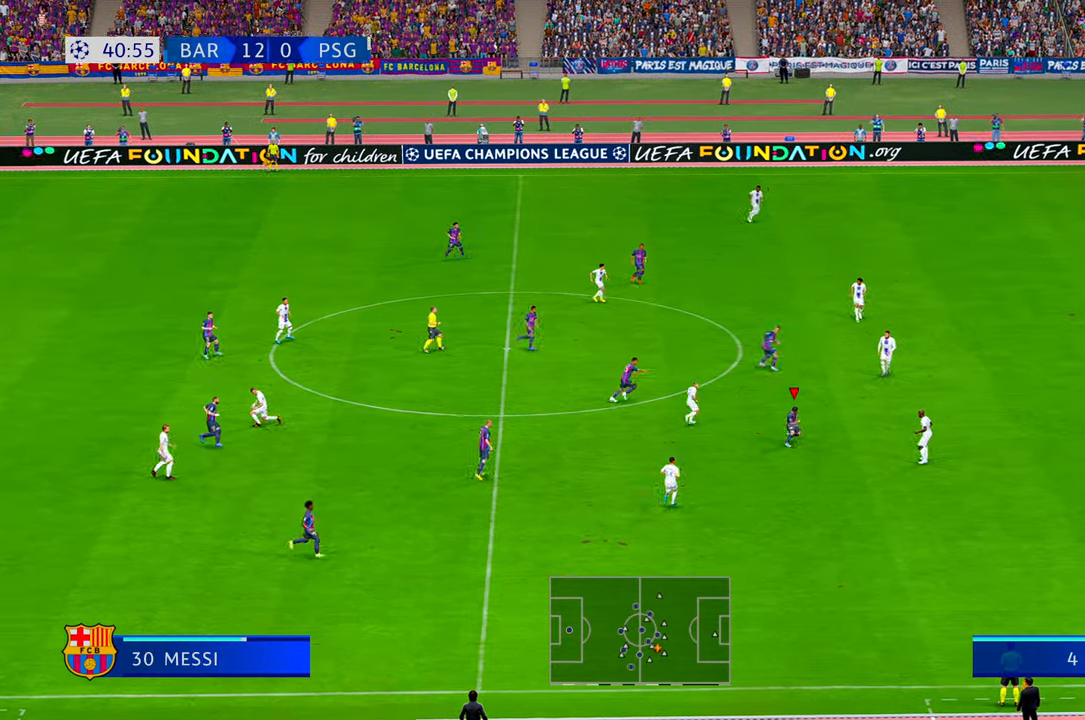
{"dt_ms": 500, "buttons": [], "left_stick": "up-right", "right_stick": "center", "events": []}